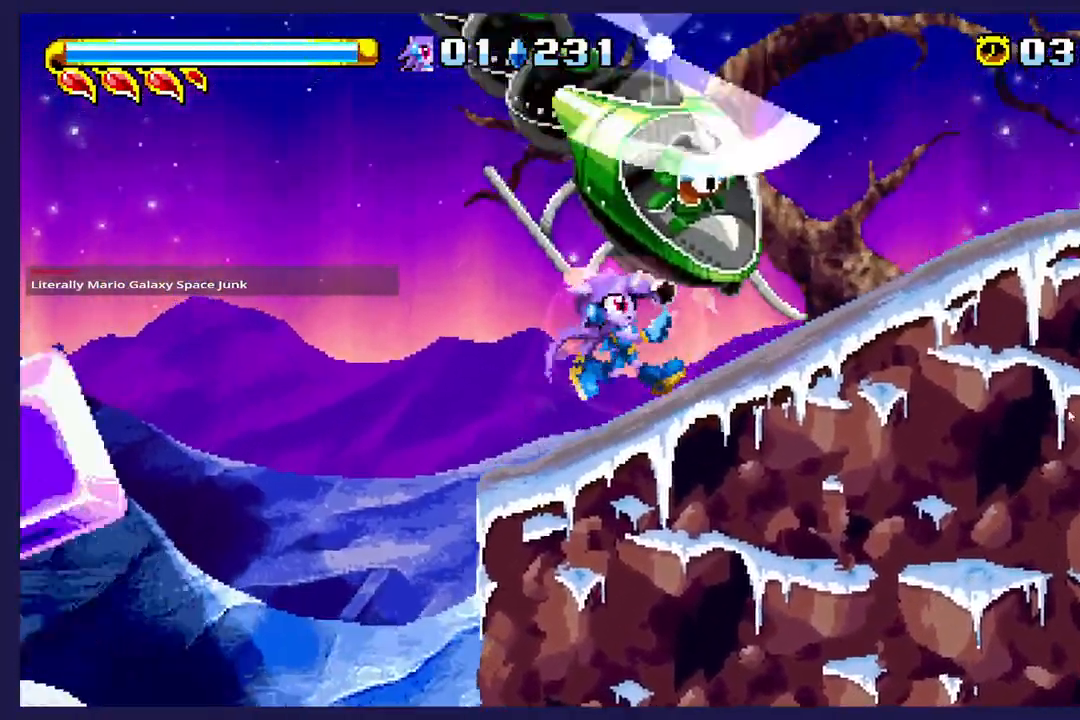
Gameplay with a controller (Xbox layout); each line is a JSON object with the inputs held at the frame after it. "events" lists button and stick changes between this image and that frame as [ms after this image, input, new state], when the widget could be followed in between. Not read: A right_stick.
{"buttons": ["DPAD_RIGHT"], "left_stick": "center", "events": [[250, "B", "down"], [417, "B", "up"]]}
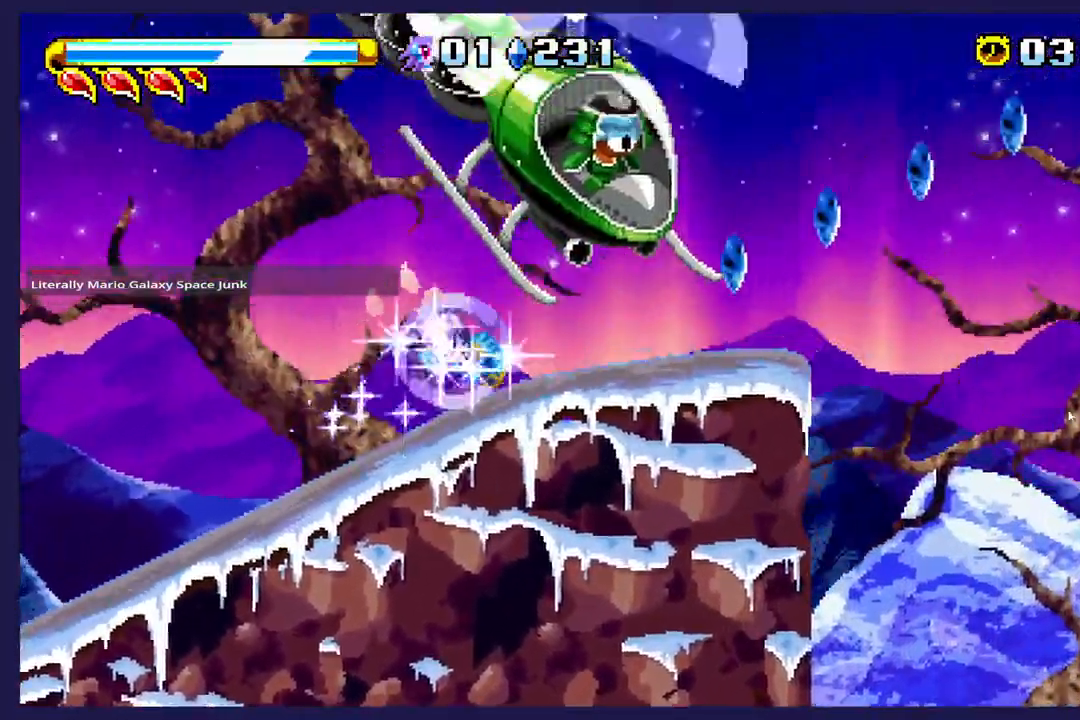
{"buttons": ["DPAD_UP", "DPAD_RIGHT"], "left_stick": "center", "events": [[383, "DPAD_UP", "down"]]}
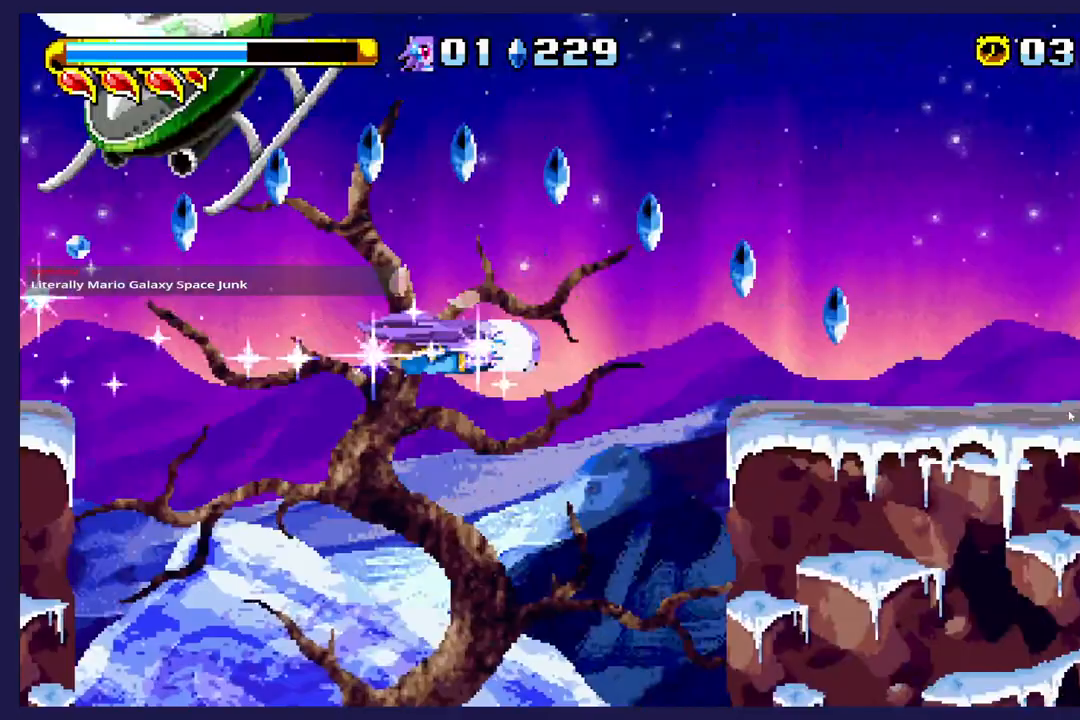
{"buttons": ["DPAD_RIGHT"], "left_stick": "center", "events": [[333, "DPAD_UP", "up"]]}
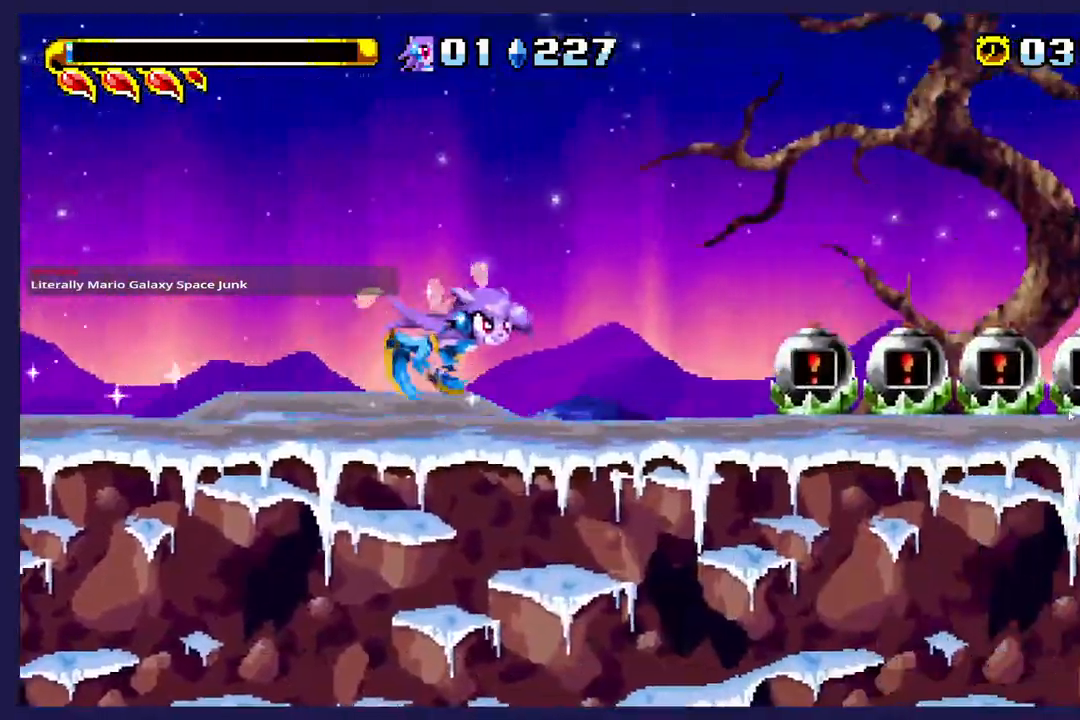
{"buttons": ["DPAD_RIGHT"], "left_stick": "center", "events": []}
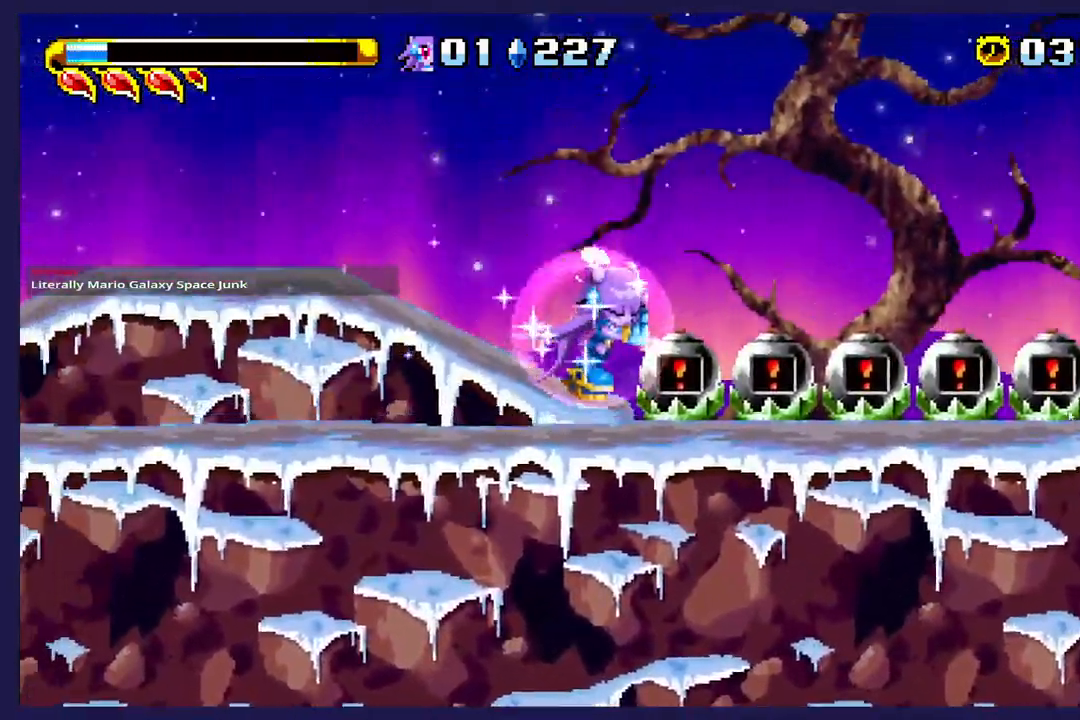
{"buttons": ["DPAD_RIGHT"], "left_stick": "center", "events": []}
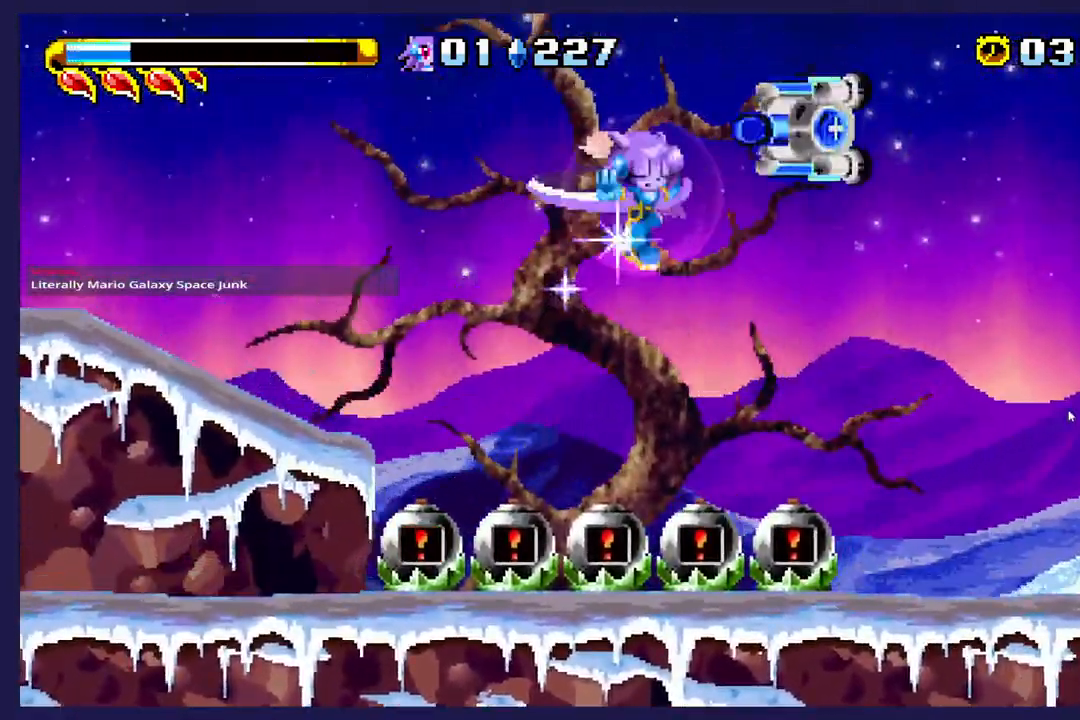
{"buttons": ["DPAD_RIGHT"], "left_stick": "center", "events": [[283, "X", "down"], [500, "X", "up"]]}
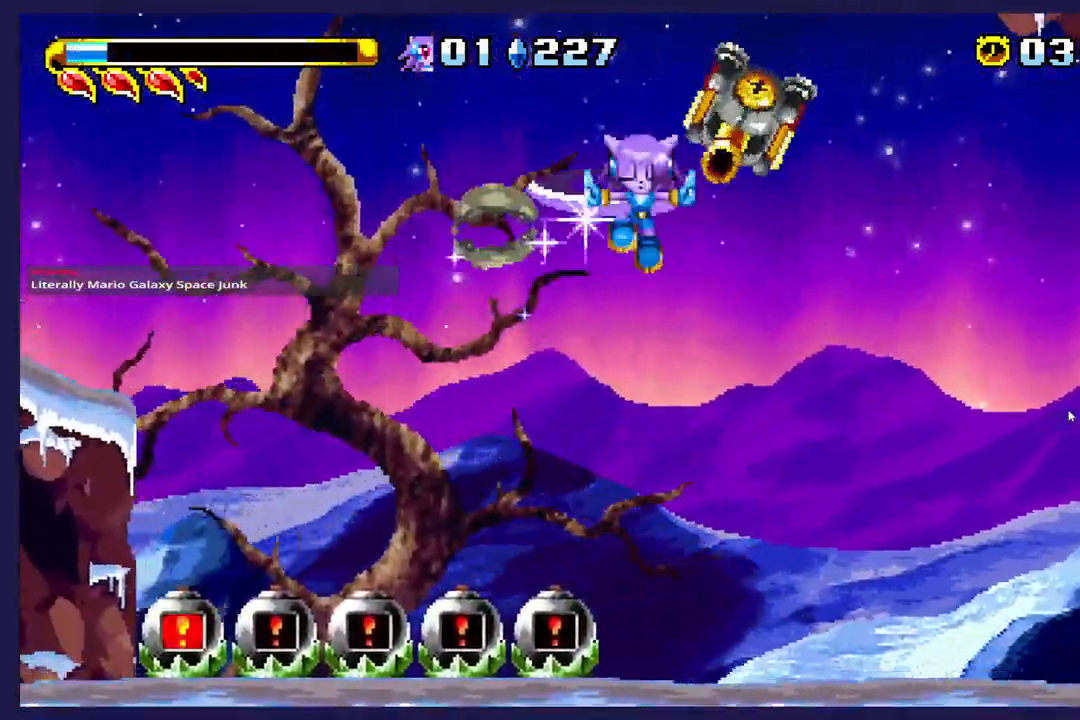
{"buttons": ["DPAD_RIGHT"], "left_stick": "center", "events": []}
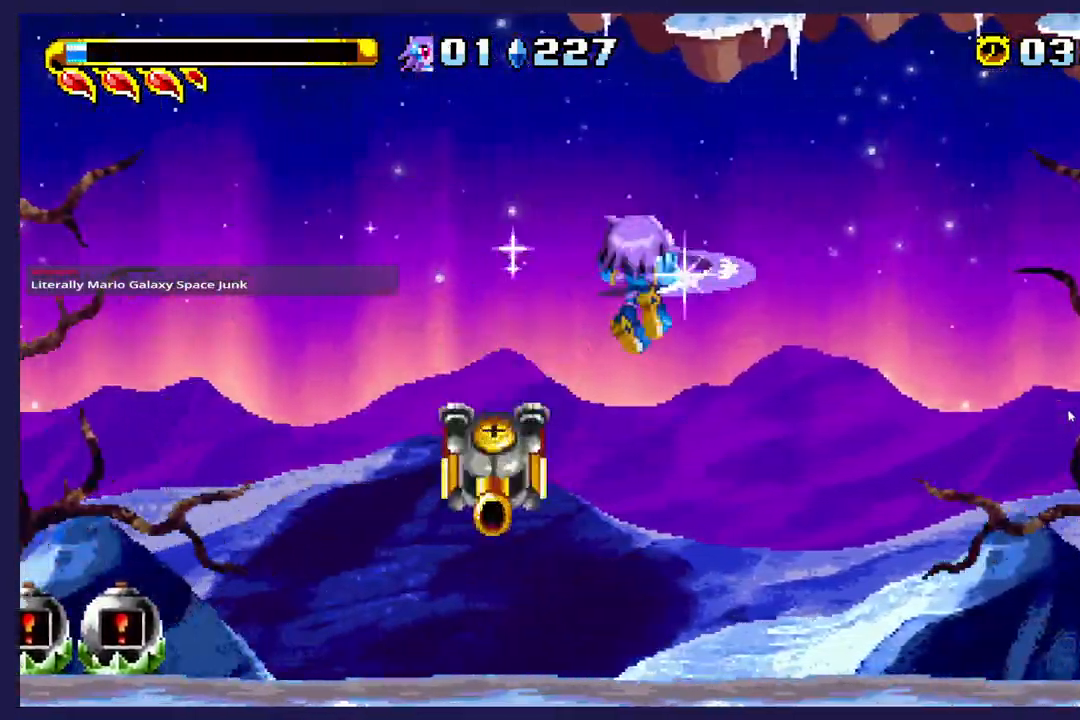
{"buttons": ["DPAD_RIGHT"], "left_stick": "center", "events": []}
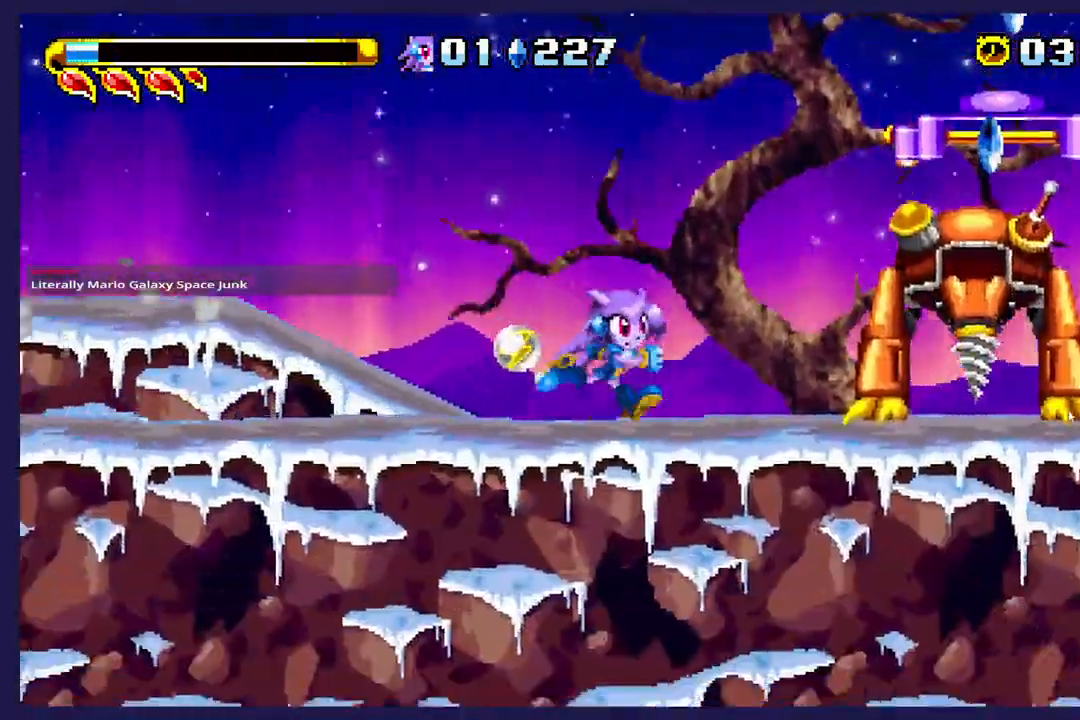
{"buttons": ["DPAD_RIGHT"], "left_stick": "center", "events": [[383, "B", "down"], [500, "B", "up"]]}
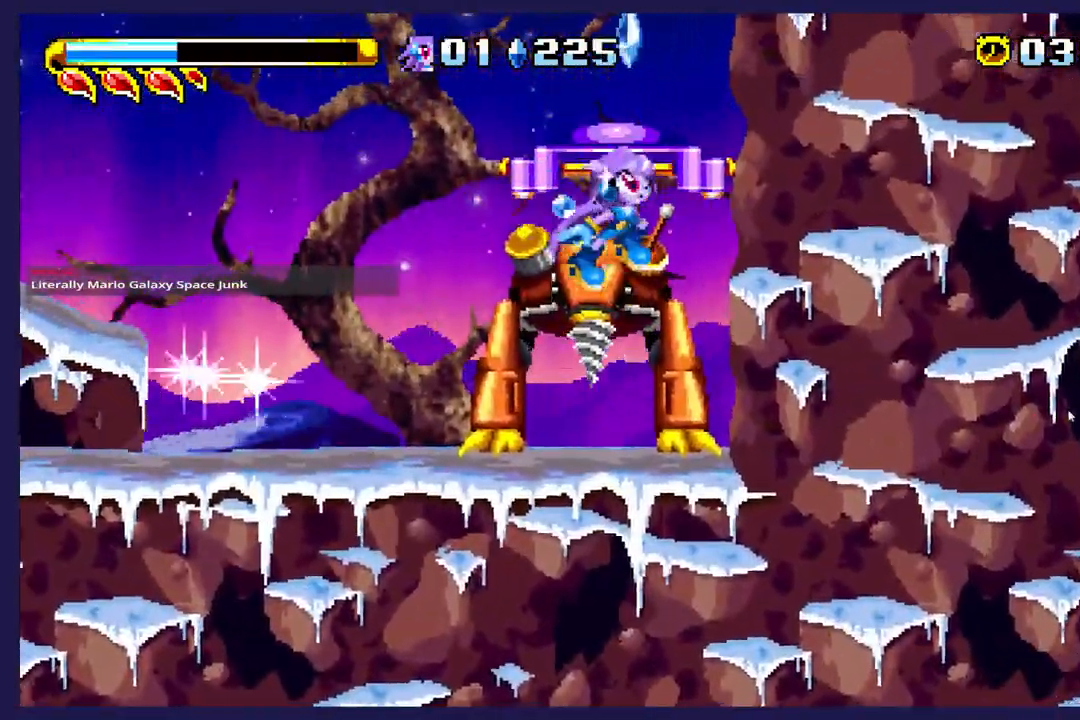
{"buttons": ["DPAD_UP", "DPAD_LEFT"], "left_stick": "center", "events": [[150, "DPAD_UP", "down"], [233, "DPAD_RIGHT", "up"], [267, "DPAD_LEFT", "down"]]}
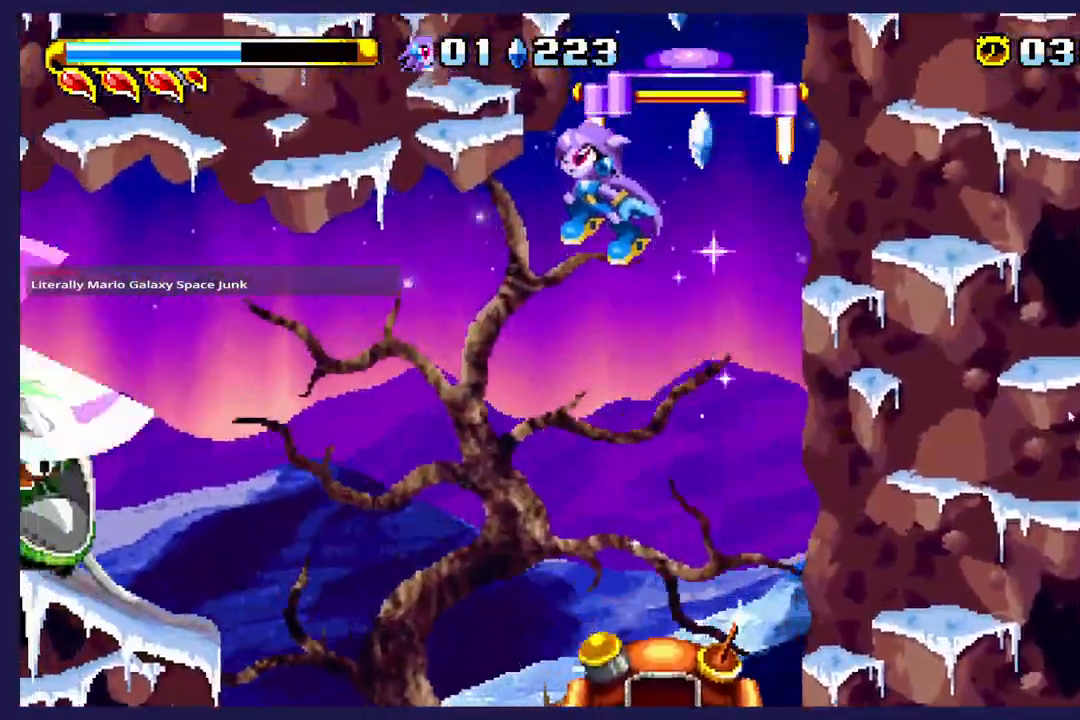
{"buttons": ["DPAD_UP", "DPAD_LEFT"], "left_stick": "center", "events": [[50, "DPAD_LEFT", "up"], [167, "DPAD_RIGHT", "down"], [233, "DPAD_RIGHT", "up"], [283, "DPAD_LEFT", "down"]]}
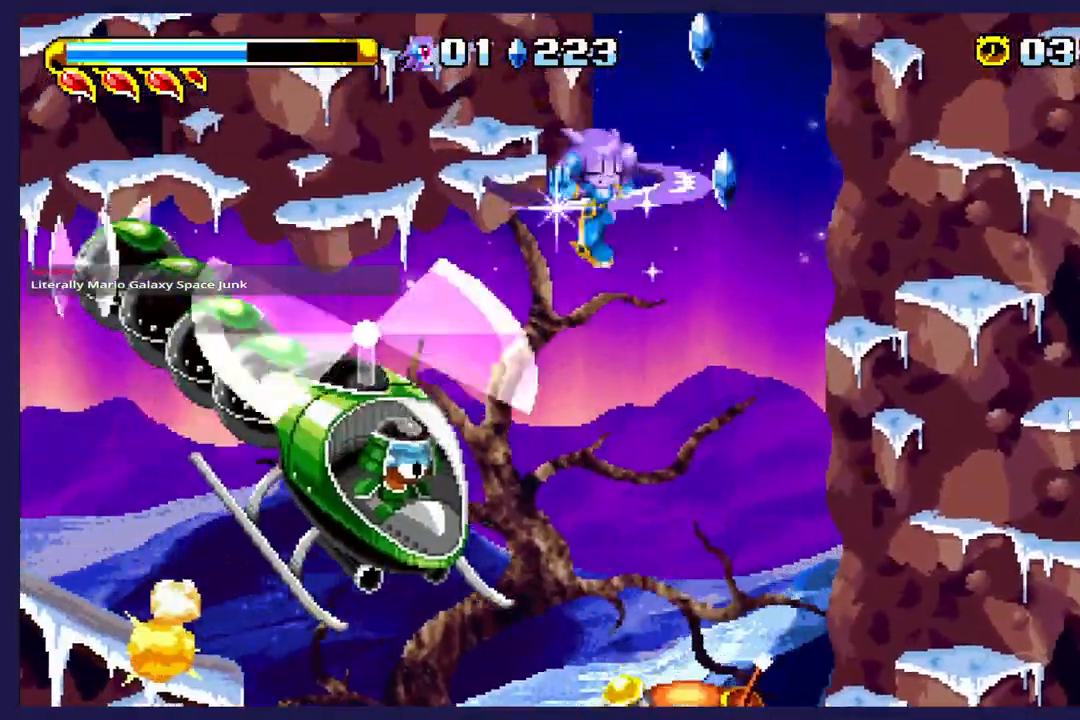
{"buttons": ["DPAD_UP", "DPAD_LEFT"], "left_stick": "center", "events": []}
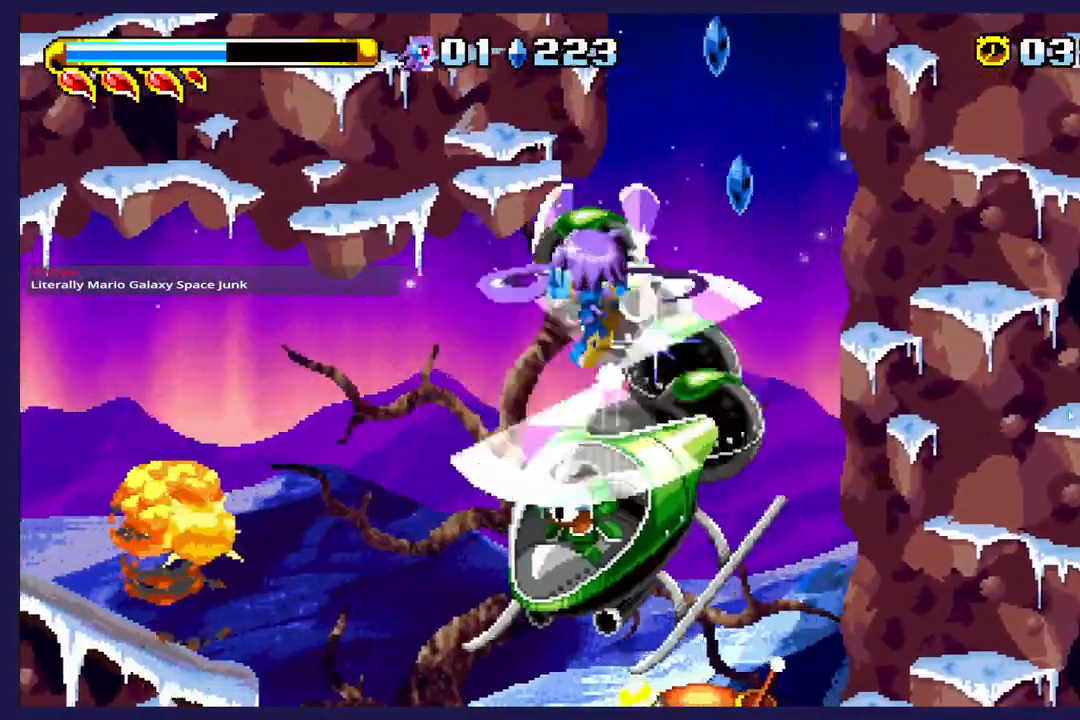
{"buttons": ["X", "DPAD_UP", "DPAD_LEFT"], "left_stick": "center", "events": [[50, "X", "down"]]}
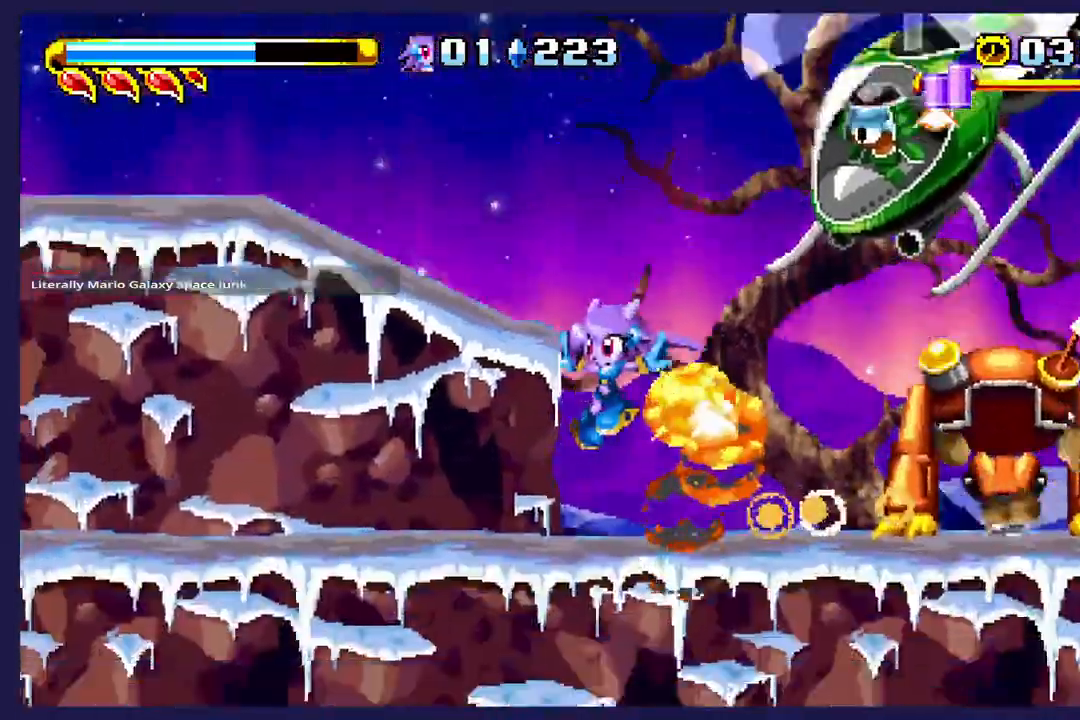
{"buttons": ["DPAD_UP", "DPAD_LEFT"], "left_stick": "center", "events": [[200, "X", "up"]]}
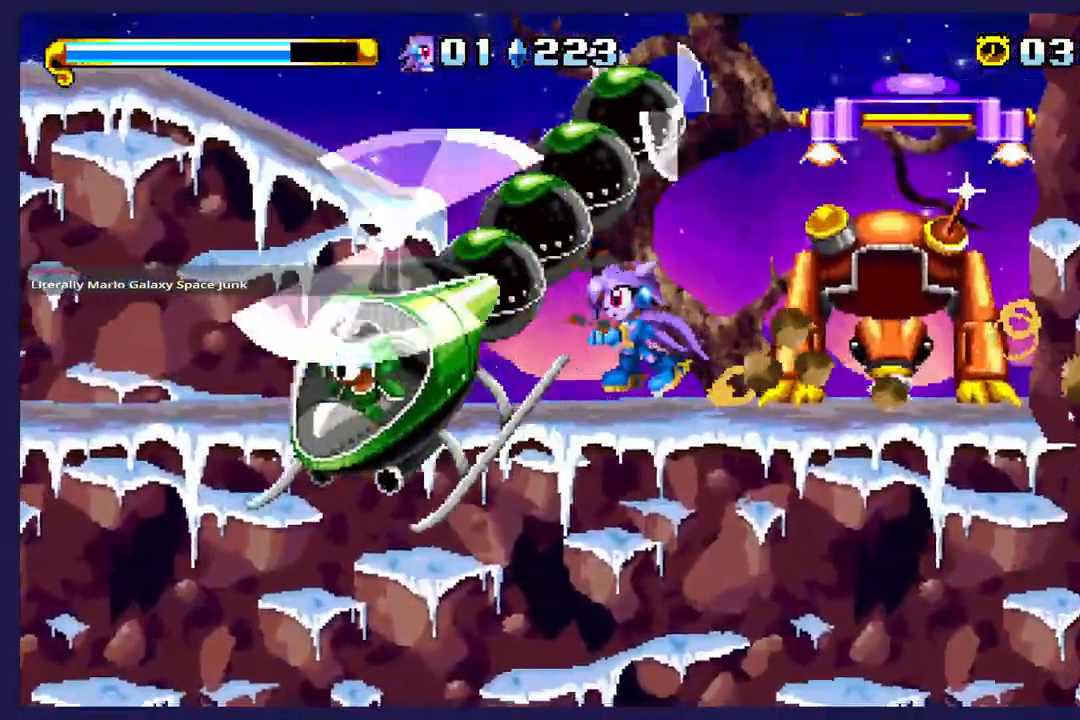
{"buttons": ["DPAD_UP", "DPAD_LEFT"], "left_stick": "center"}
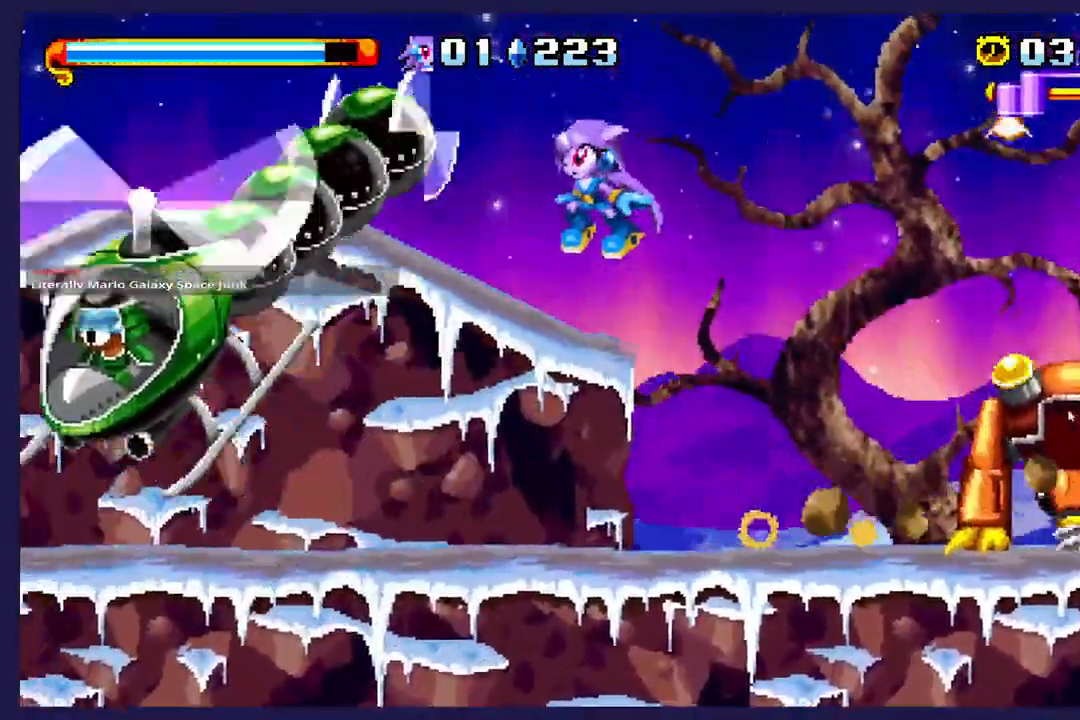
{"buttons": [], "left_stick": "center", "events": [[117, "DPAD_UP", "up"], [133, "DPAD_LEFT", "up"]]}
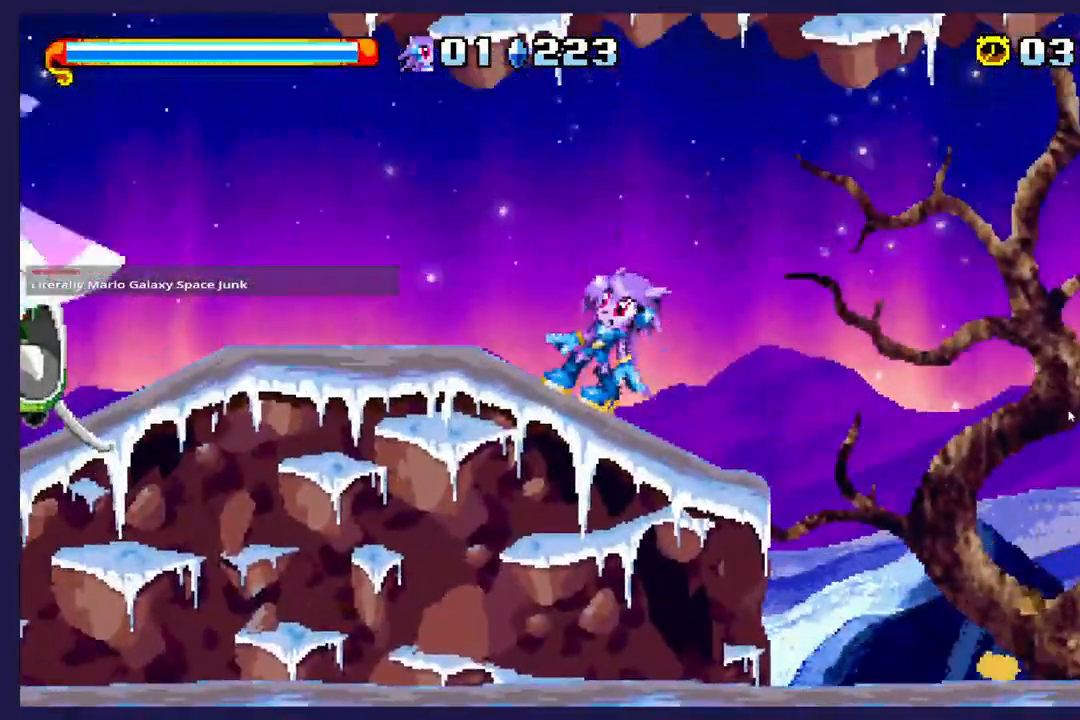
{"buttons": ["DPAD_RIGHT"], "left_stick": "center", "events": [[250, "DPAD_RIGHT", "down"]]}
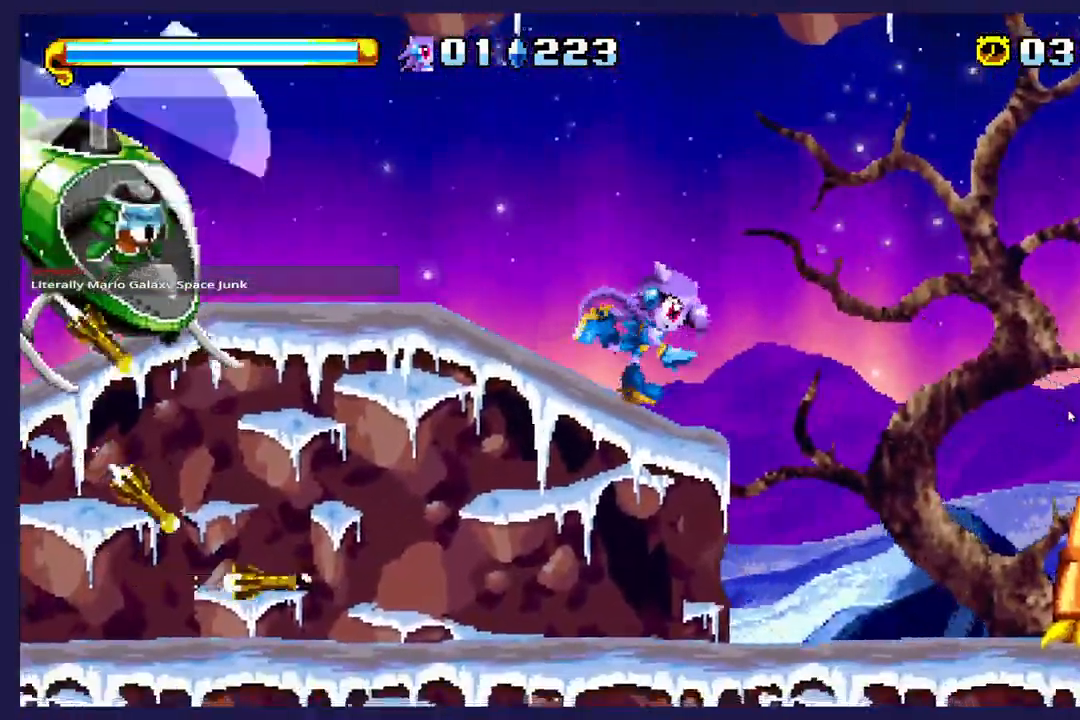
{"buttons": ["DPAD_RIGHT"], "left_stick": "center", "events": []}
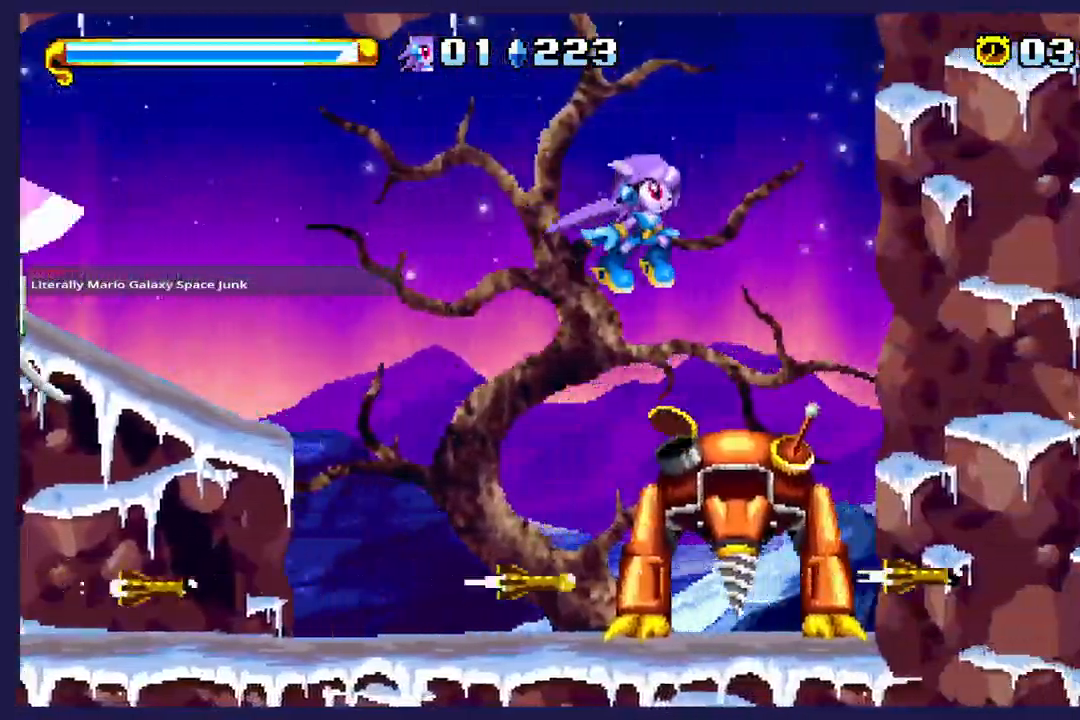
{"buttons": ["DPAD_UP"], "left_stick": "center", "events": [[33, "DPAD_UP", "down"], [83, "DPAD_RIGHT", "up"]]}
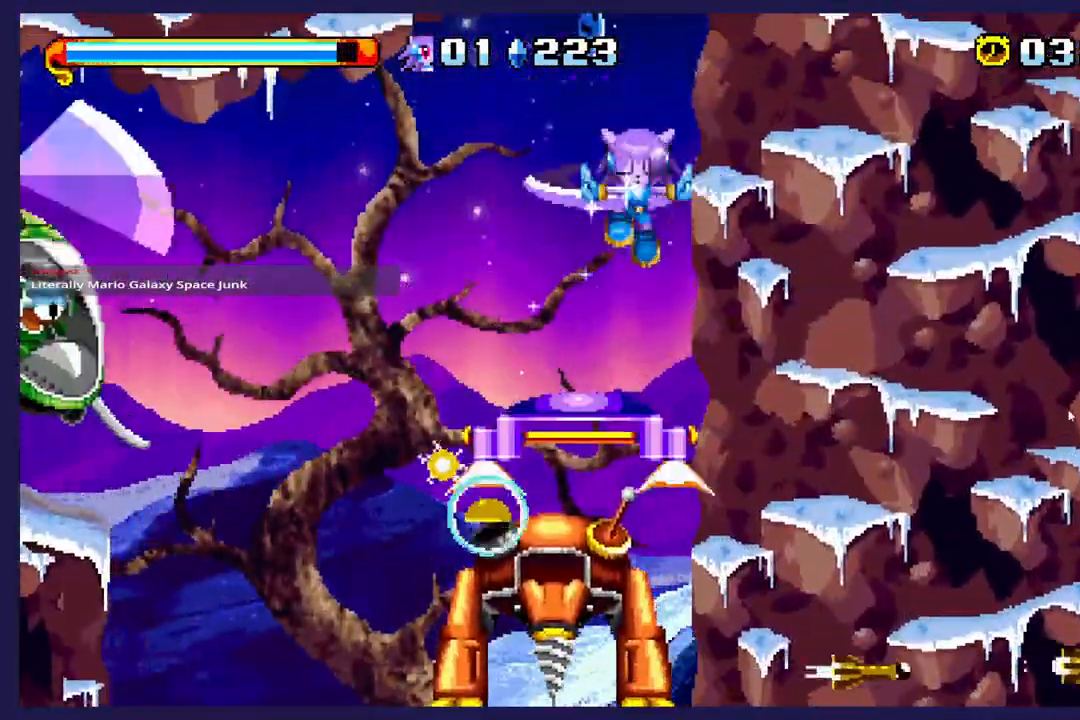
{"buttons": ["DPAD_UP", "DPAD_LEFT"], "left_stick": "center", "events": [[317, "DPAD_LEFT", "down"]]}
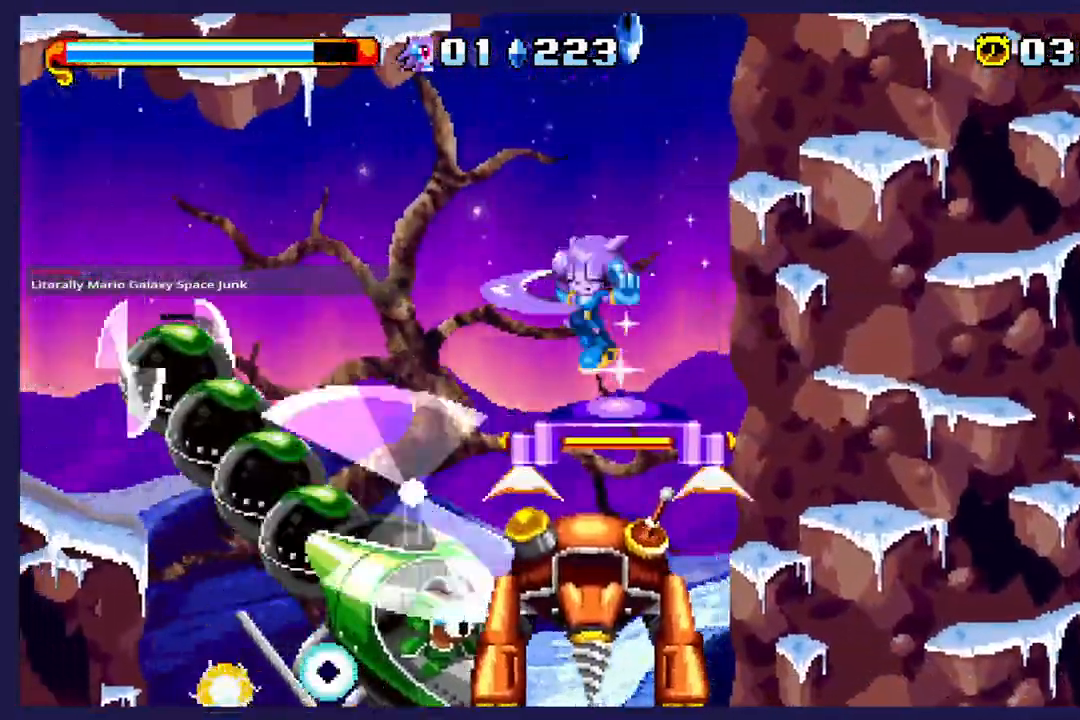
{"buttons": ["DPAD_UP"], "left_stick": "center"}
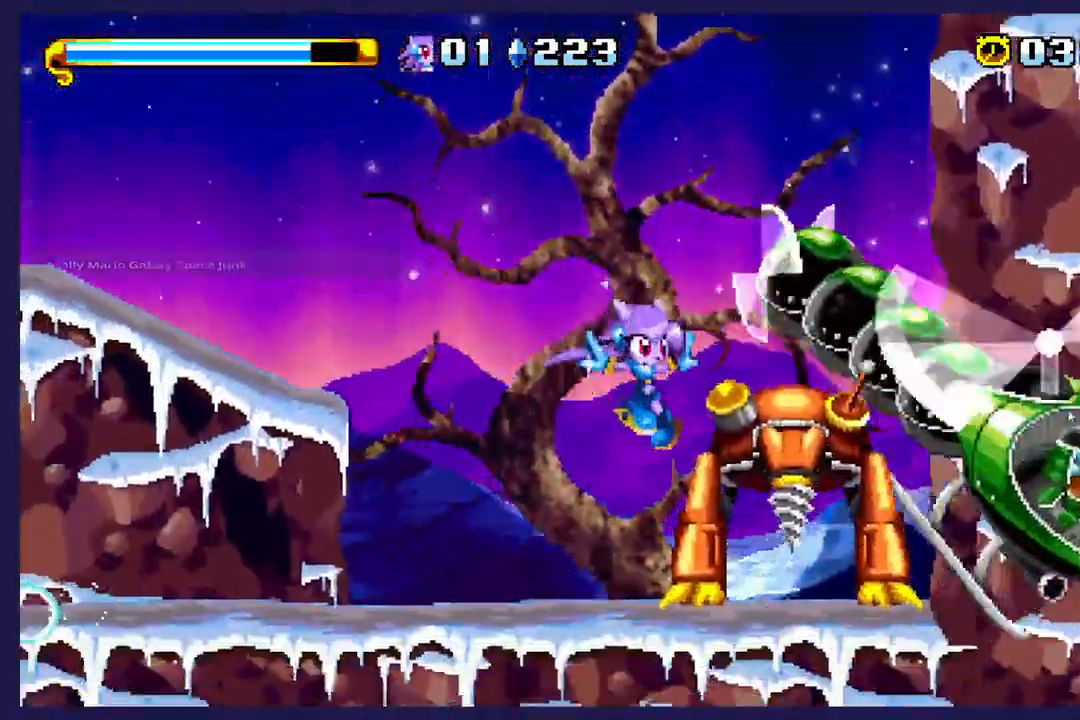
{"buttons": ["DPAD_UP", "DPAD_LEFT"], "left_stick": "center", "events": [[83, "DPAD_LEFT", "down"]]}
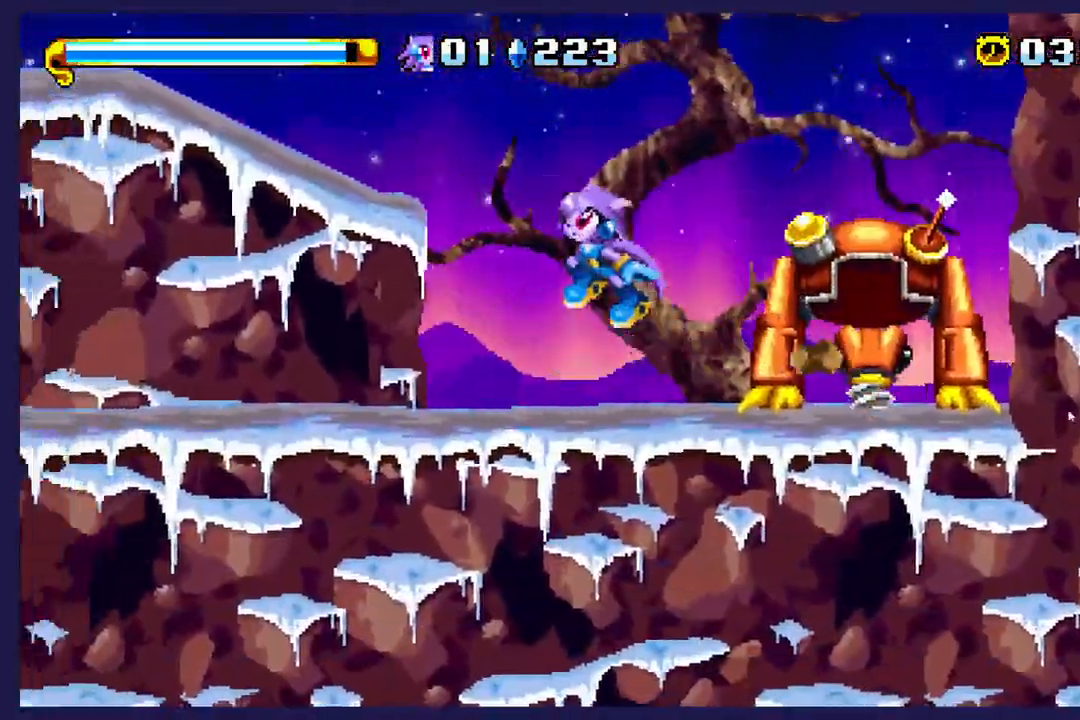
{"buttons": [], "left_stick": "center", "events": [[300, "DPAD_UP", "up"], [317, "DPAD_LEFT", "up"]]}
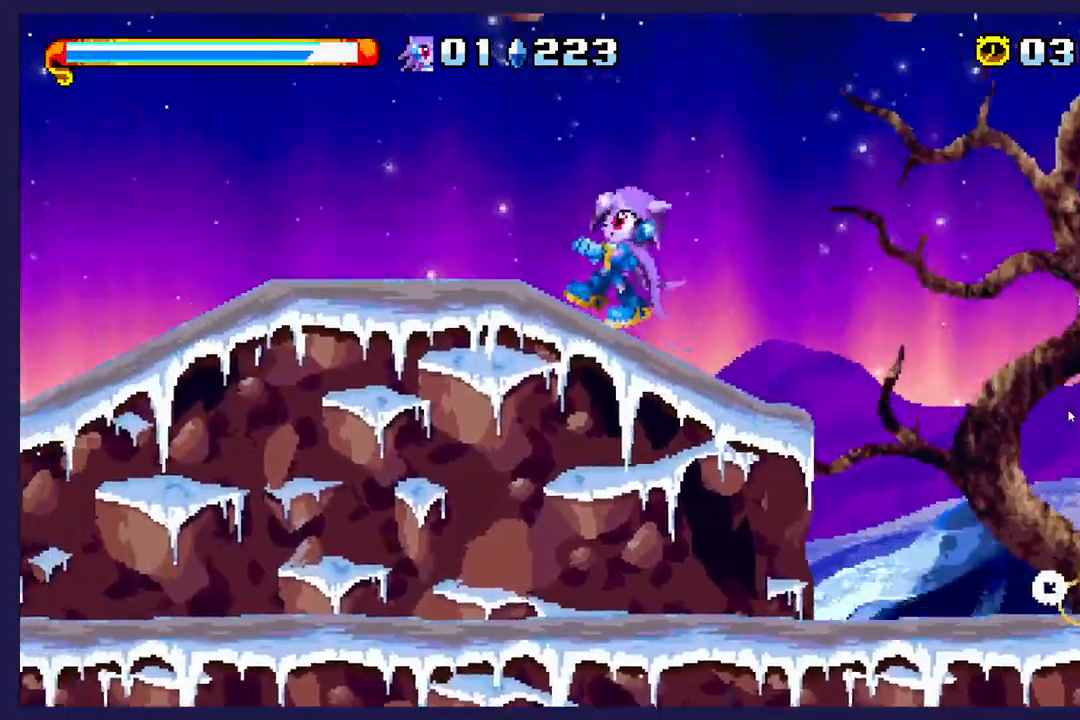
{"buttons": ["DPAD_RIGHT"], "left_stick": "center", "events": [[433, "DPAD_RIGHT", "down"]]}
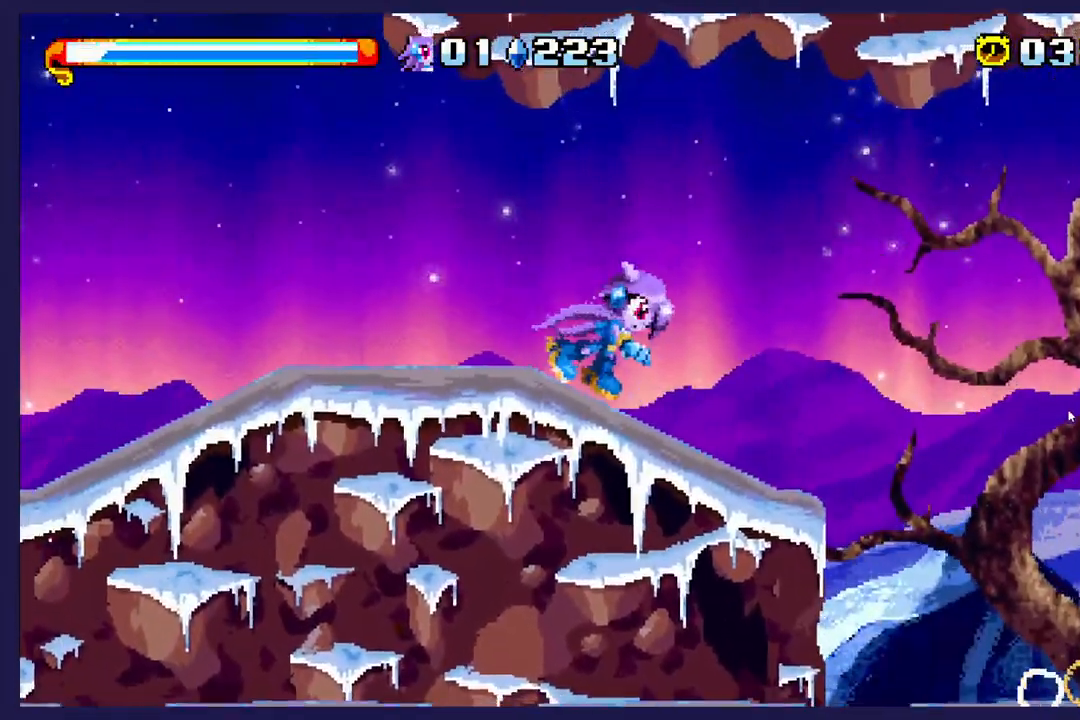
{"buttons": ["DPAD_RIGHT"], "left_stick": "center", "events": []}
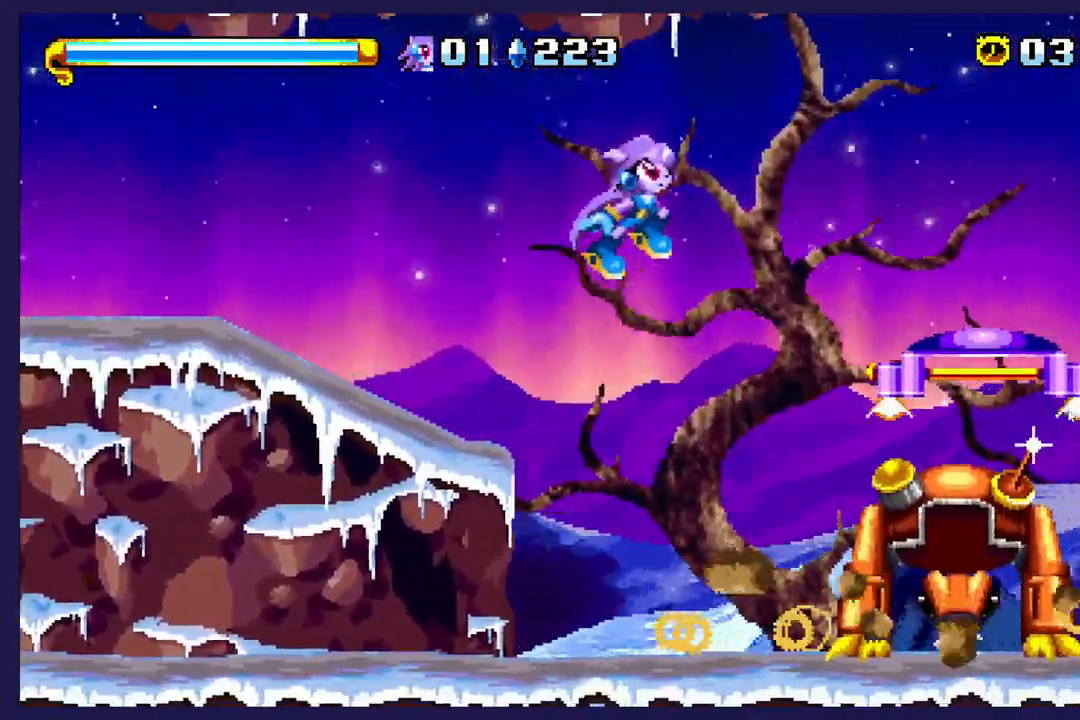
{"buttons": ["DPAD_UP"], "left_stick": "center"}
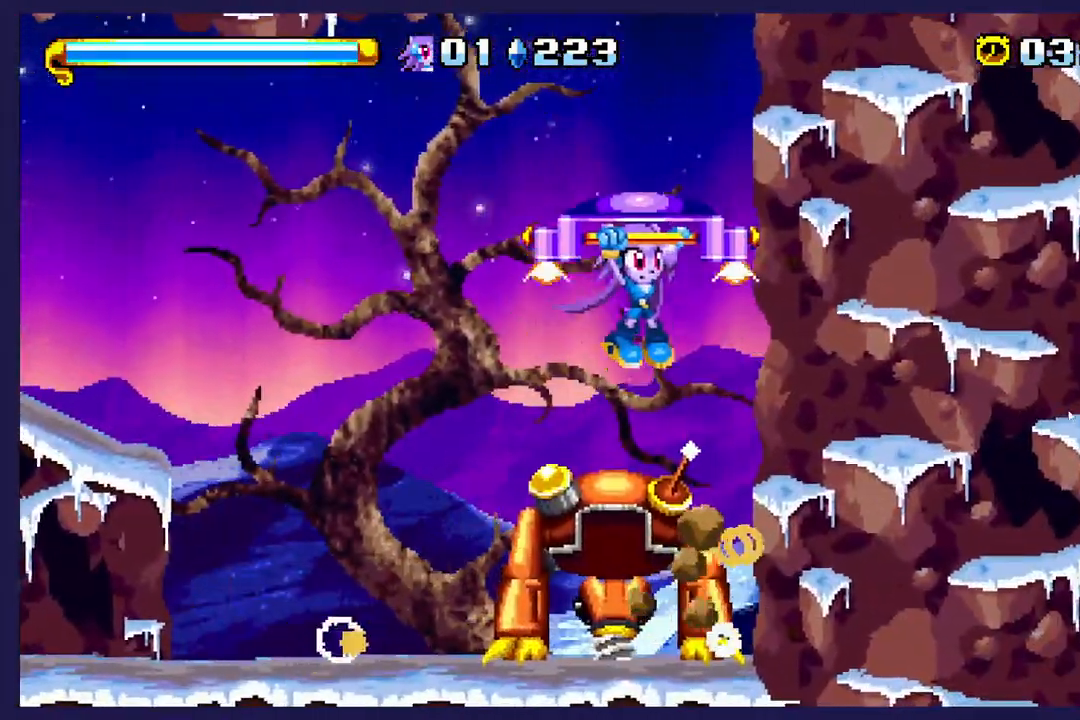
{"buttons": ["DPAD_UP"], "left_stick": "center", "events": []}
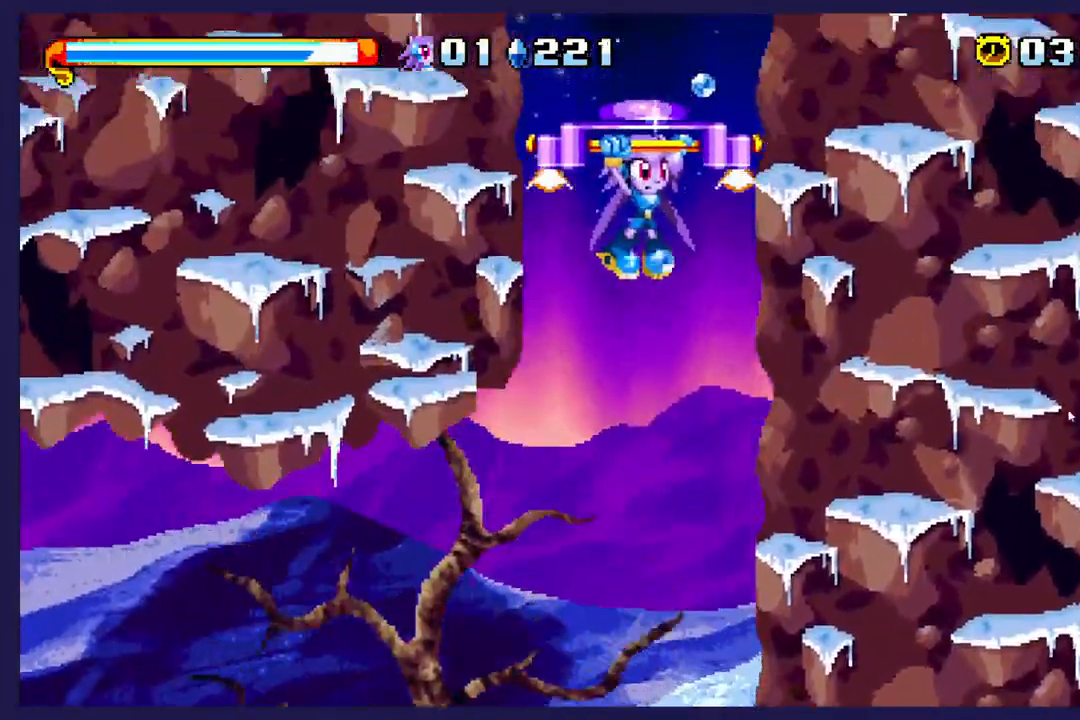
{"buttons": ["DPAD_UP"], "left_stick": "center", "events": []}